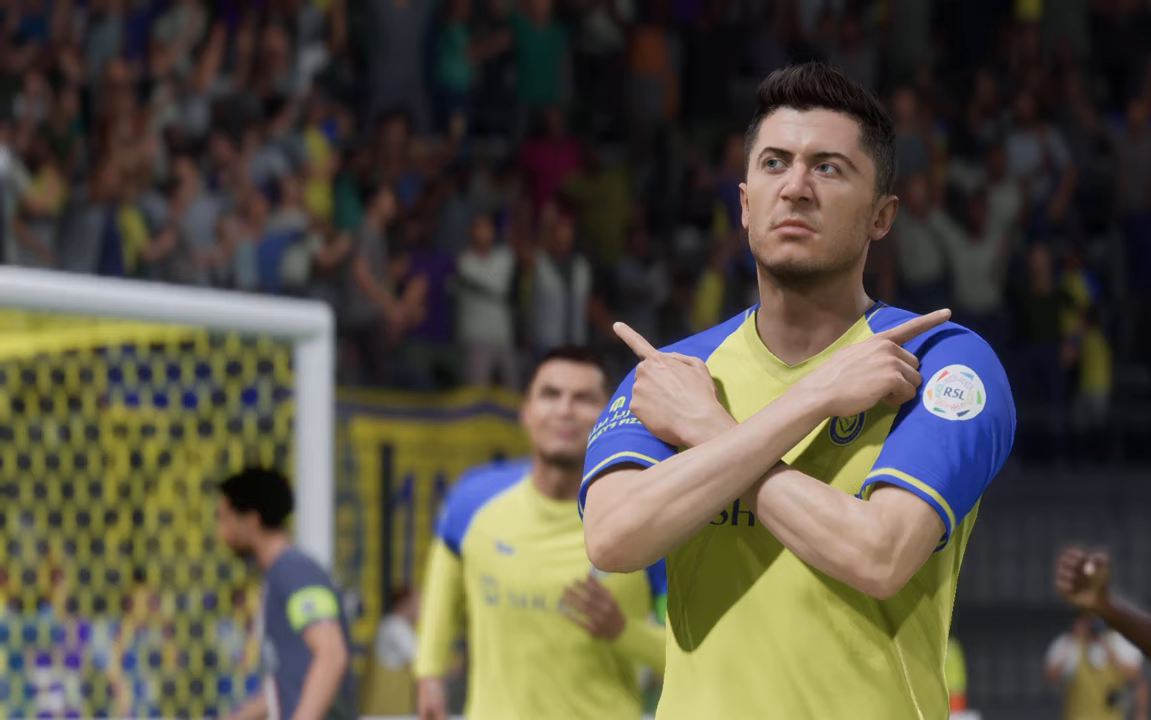
Gameplay with a controller (Xbox layout); each line is a JSON object with the inputs held at the frame after it. "events" lists button and stick changes between this image and that frame as [ms after this image, input, new state], when the widget could be followed in between. Not read: L3 R3.
{"buttons": [], "left_stick": "center", "right_stick": "center", "events": [[17, "L1", "up"], [67, "R1", "up"]]}
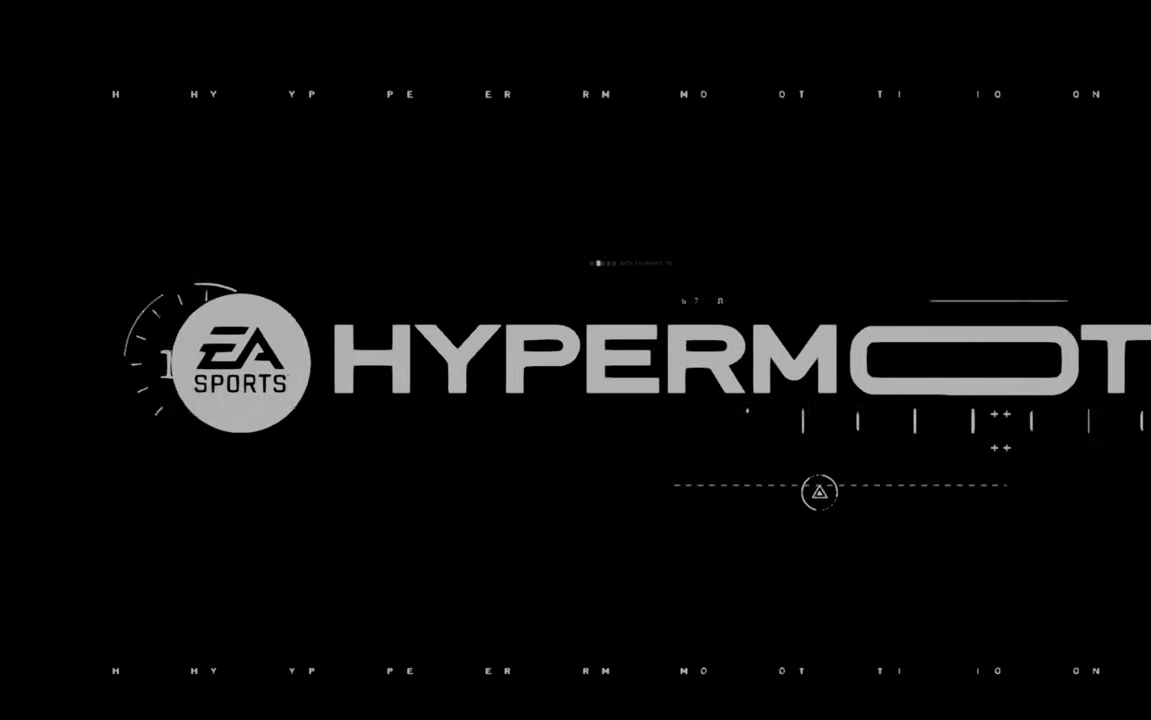
{"buttons": [], "left_stick": "center", "right_stick": "center", "events": []}
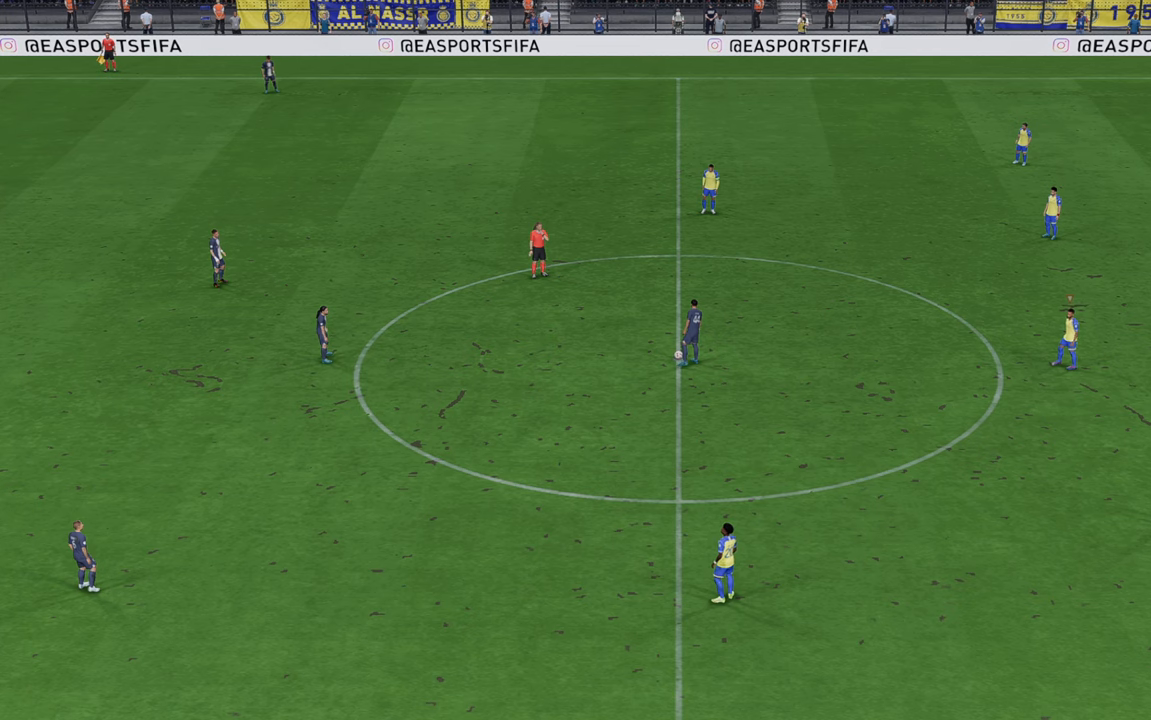
{"buttons": [], "left_stick": "center", "right_stick": "center", "events": []}
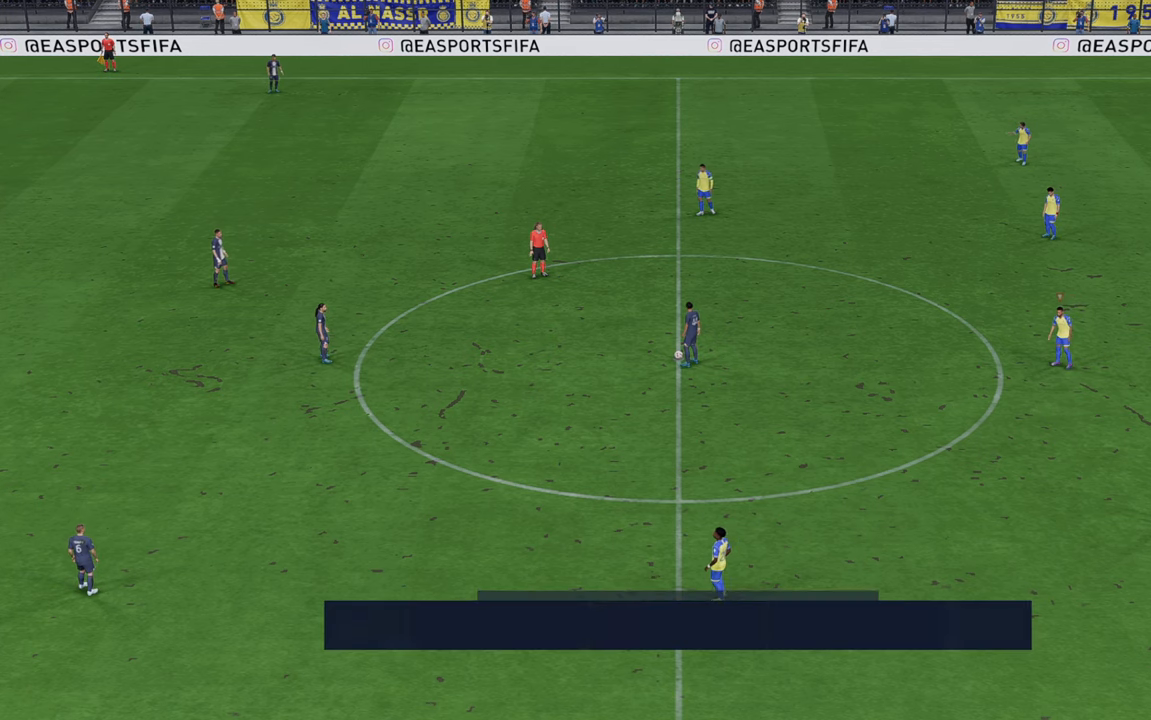
{"buttons": [], "left_stick": "center", "right_stick": "center", "events": []}
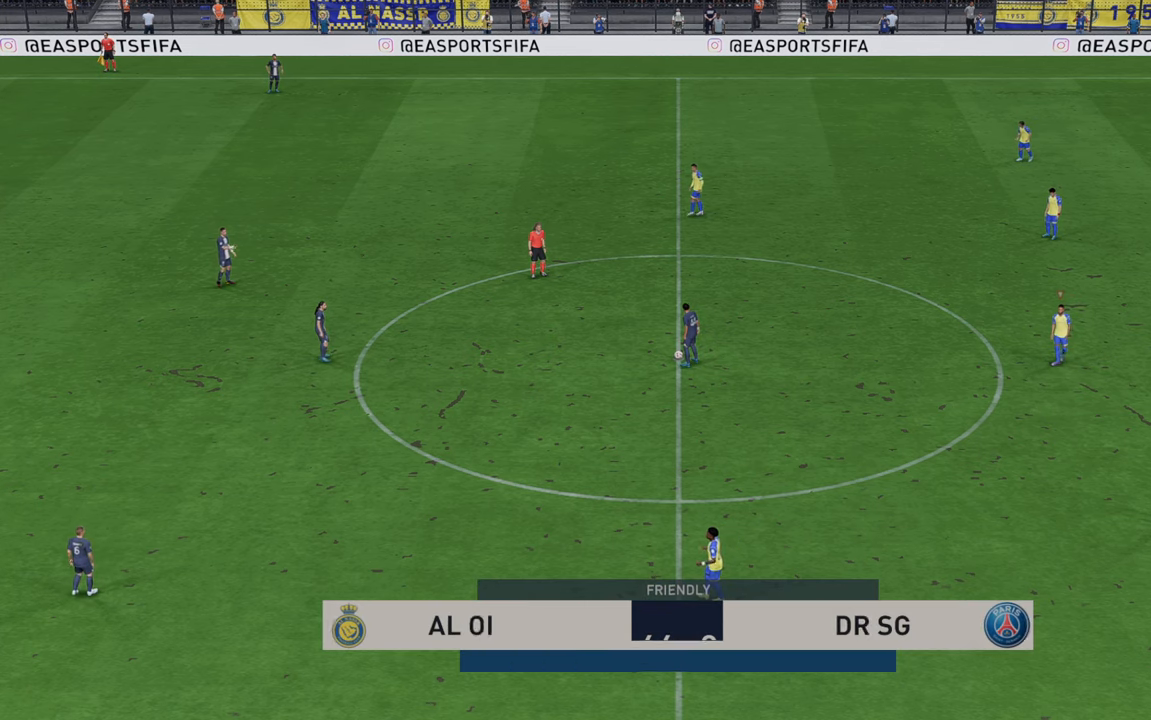
{"buttons": [], "left_stick": "center", "right_stick": "center", "events": []}
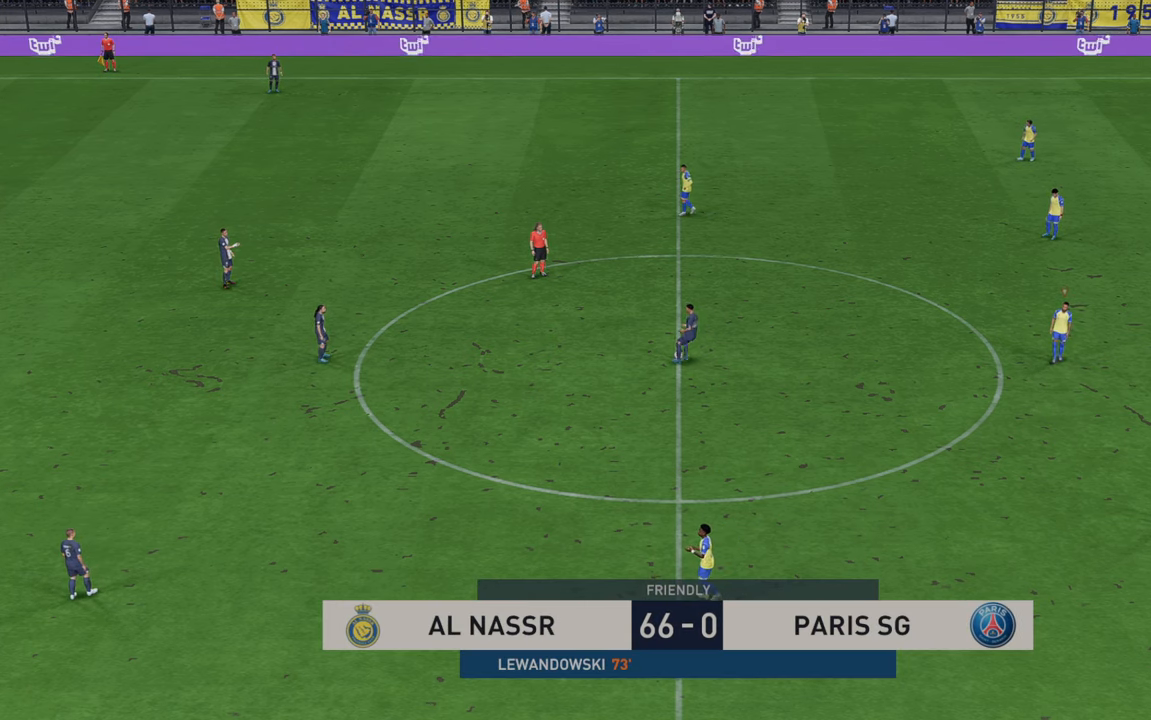
{"buttons": [], "left_stick": "center", "right_stick": "center", "events": []}
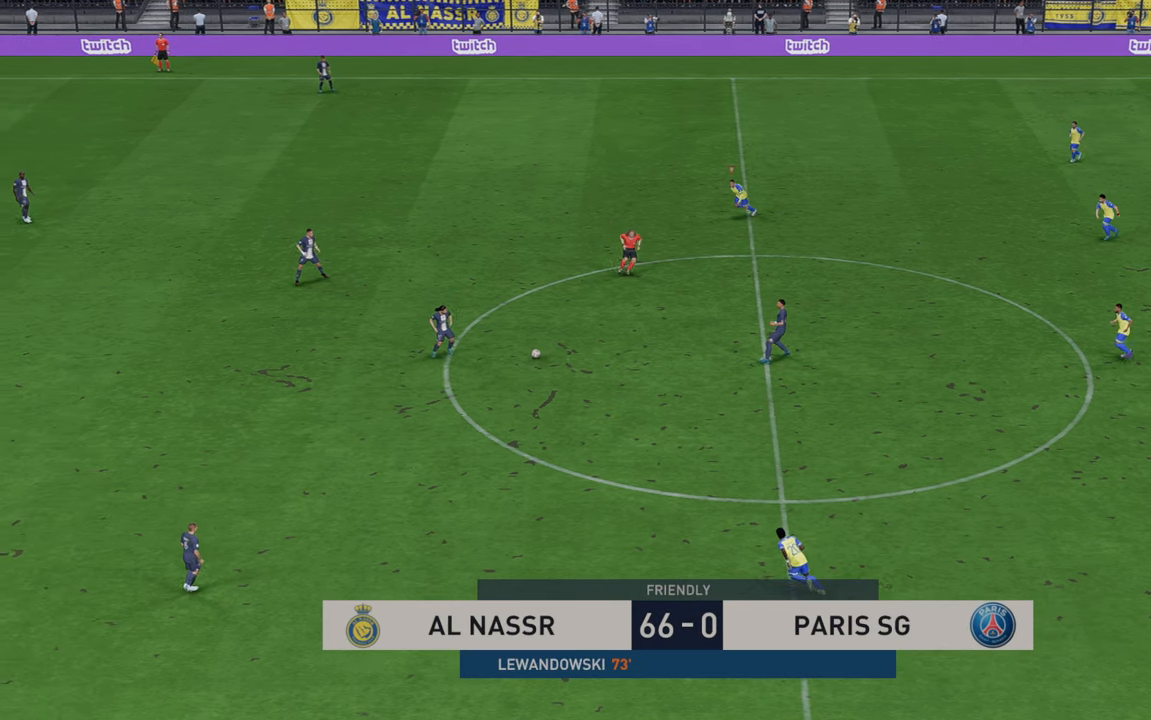
{"buttons": ["R2"], "left_stick": "center", "right_stick": "center", "events": [[300, "R2", "down"]]}
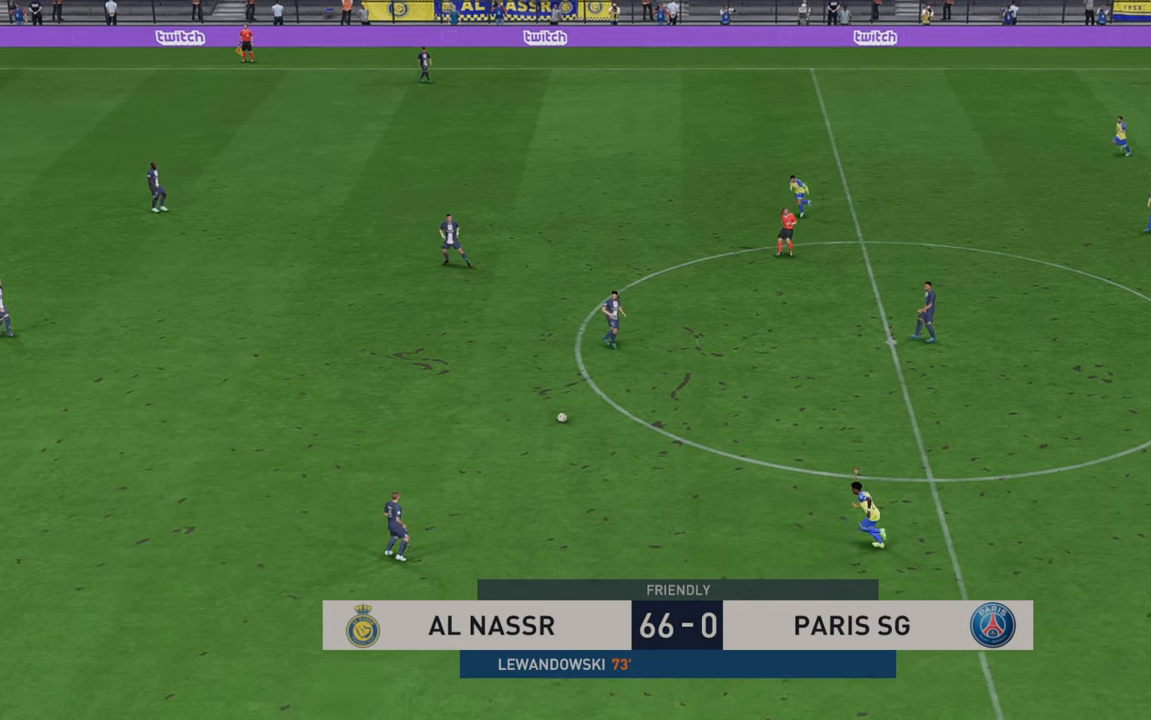
{"buttons": ["R2"], "left_stick": "down", "right_stick": "center", "events": [[433, "left_stick", "down"]]}
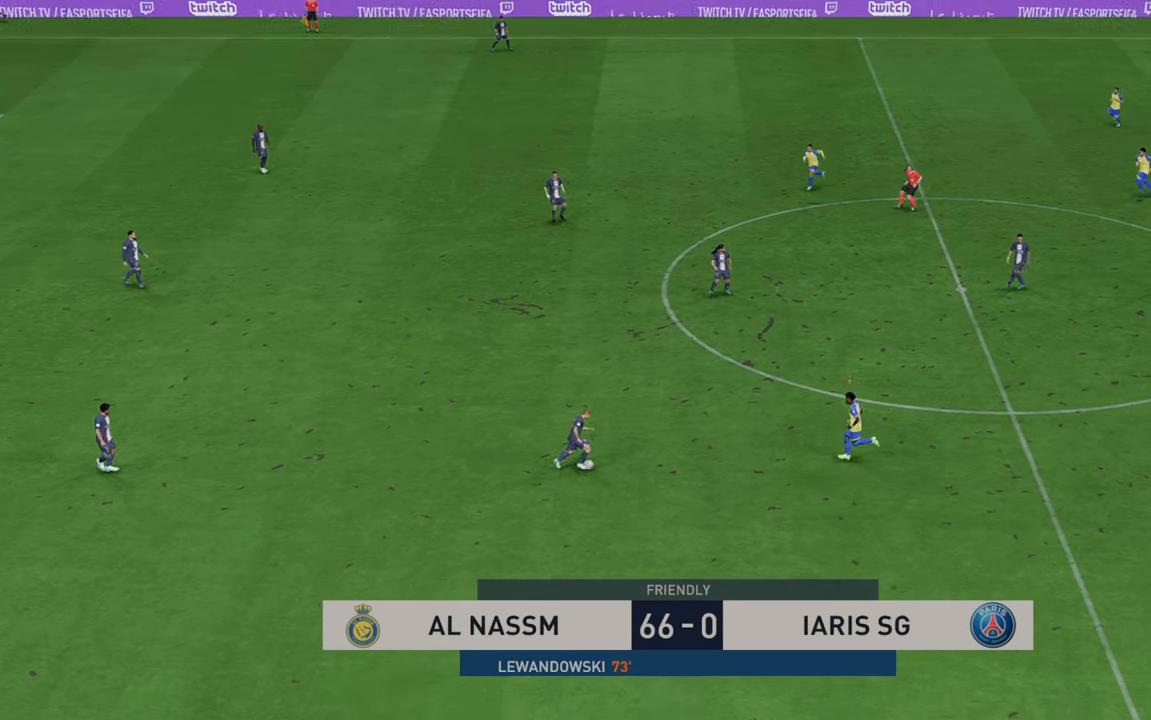
{"buttons": ["R2"], "left_stick": "down", "right_stick": "center", "events": []}
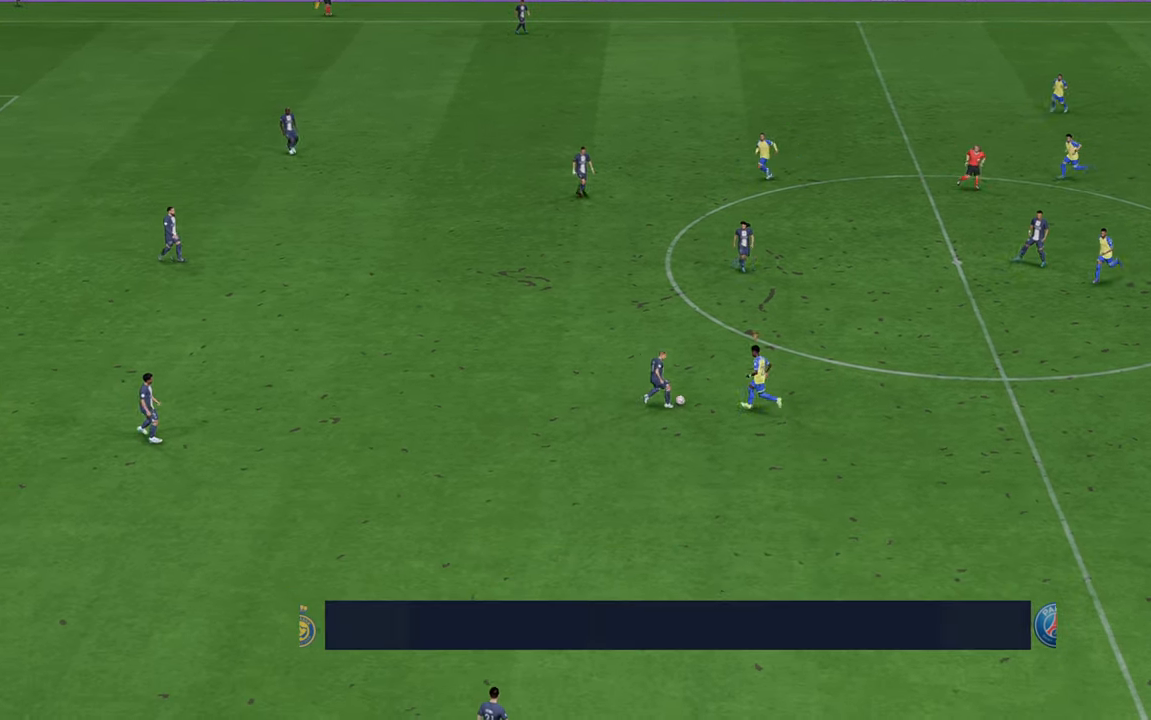
{"buttons": ["L1", "R2"], "left_stick": "up-right", "right_stick": "center", "events": [[83, "left_stick", "down-right"], [317, "left_stick", "right"], [367, "L1", "down"], [417, "left_stick", "up-right"]]}
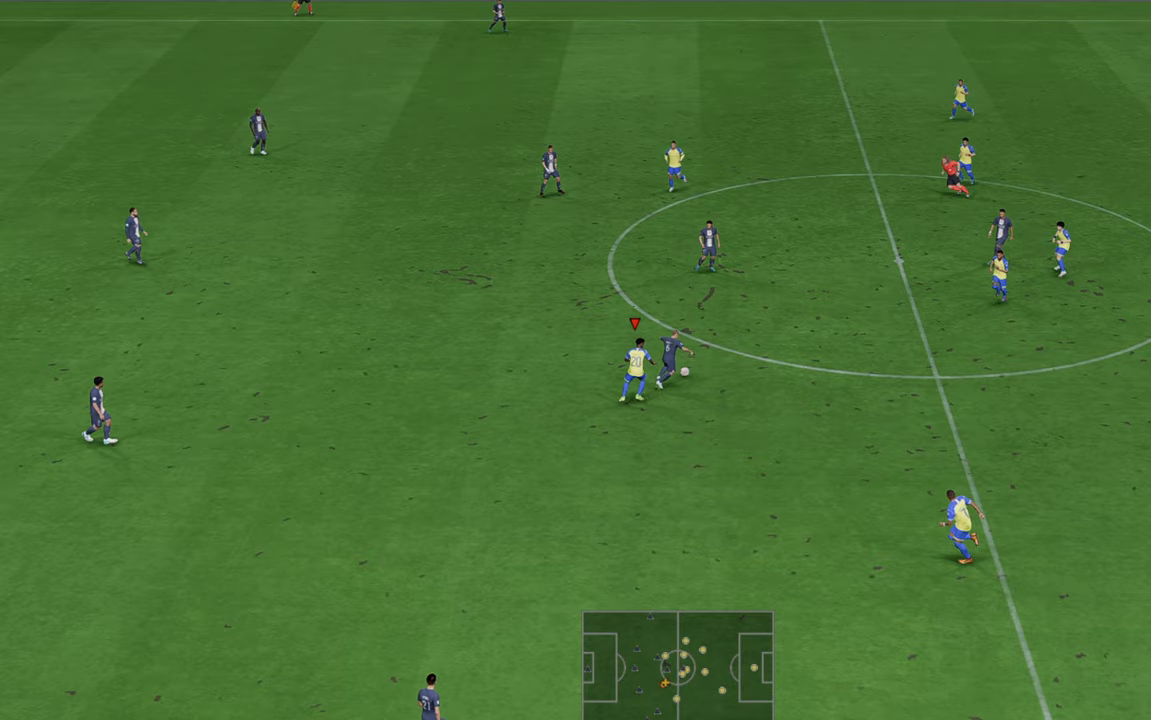
{"buttons": ["R2"], "left_stick": "up", "right_stick": "center", "events": [[50, "L1", "up"], [117, "left_stick", "right"], [417, "left_stick", "up"]]}
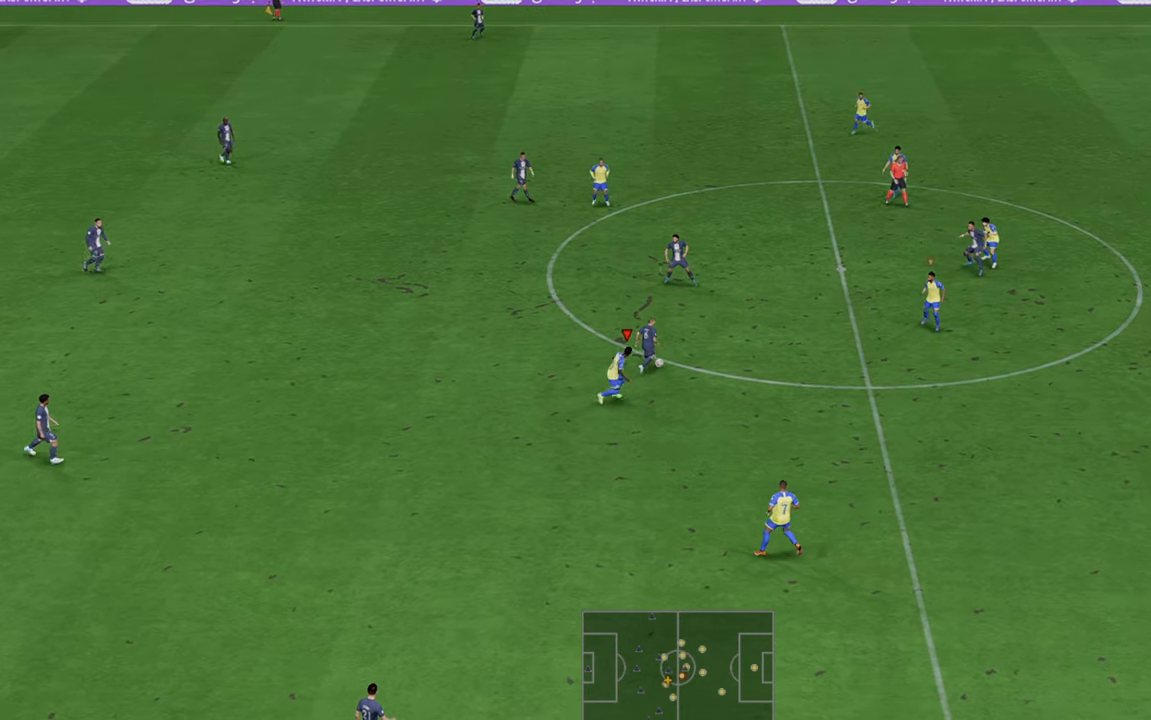
{"buttons": ["R2"], "left_stick": "down-left", "right_stick": "center", "events": [[17, "left_stick", "center"], [83, "L1", "down"], [133, "left_stick", "left"], [183, "L1", "up"], [217, "left_stick", "down-left"]]}
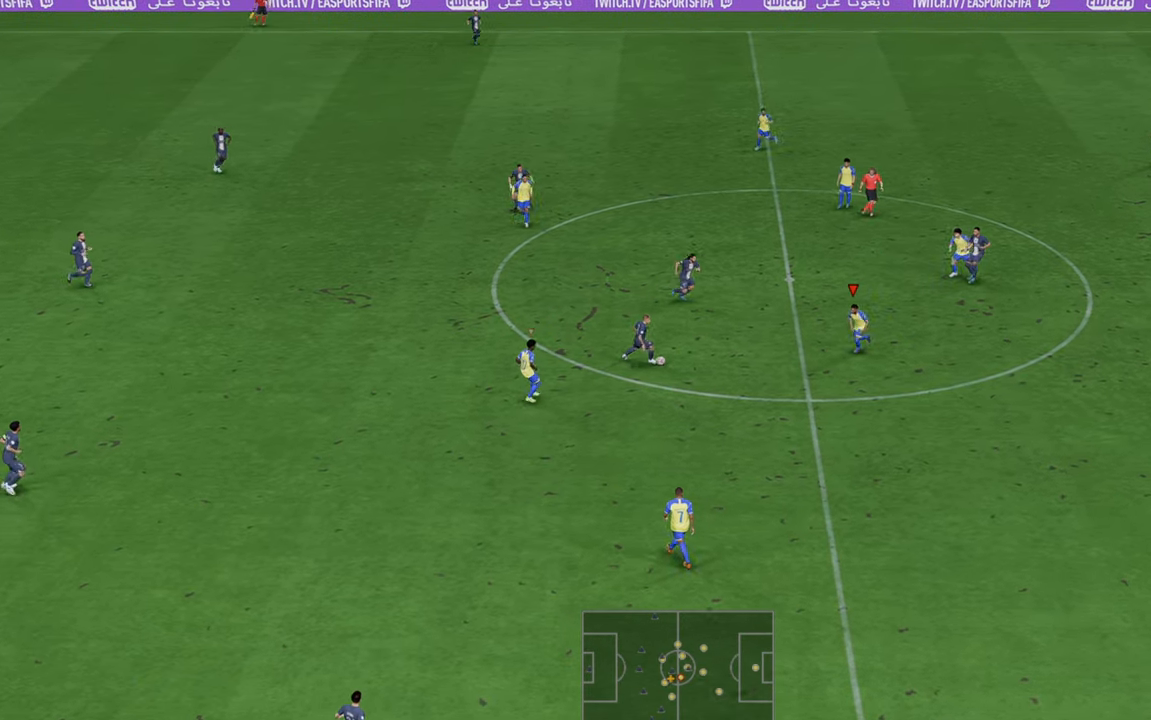
{"buttons": ["R2"], "left_stick": "up-right", "right_stick": "center", "events": [[117, "left_stick", "down"], [417, "left_stick", "right"], [483, "left_stick", "up-right"]]}
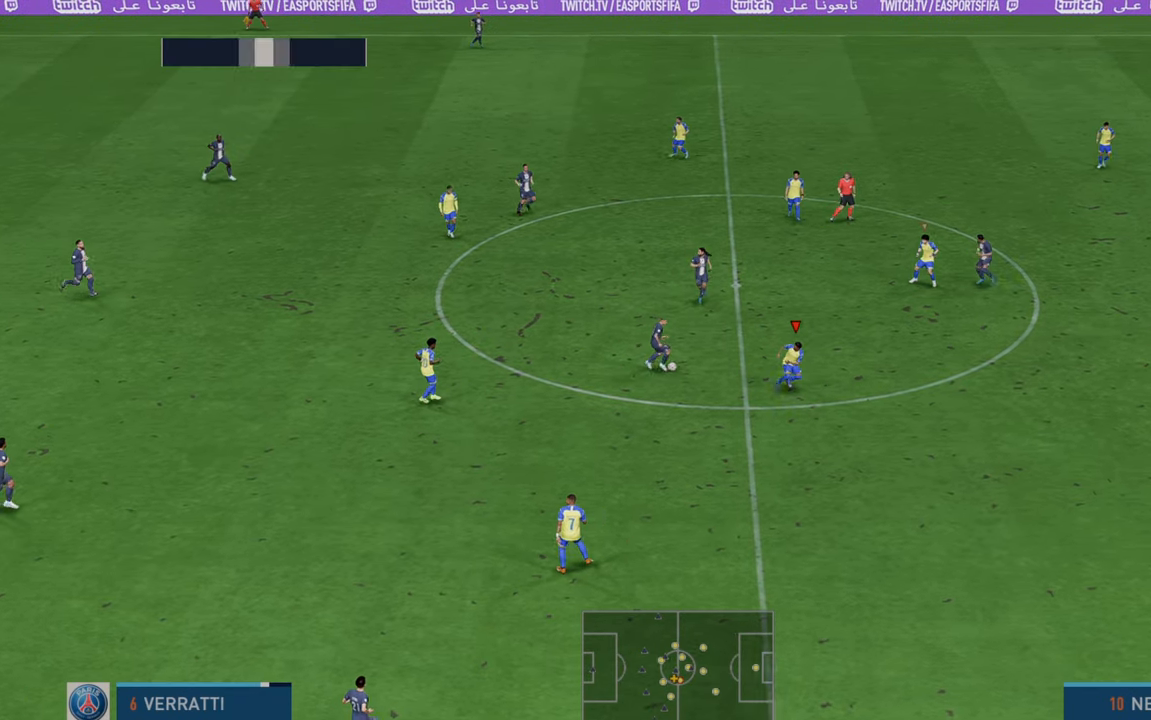
{"buttons": ["R2"], "left_stick": "up-right", "right_stick": "center", "events": []}
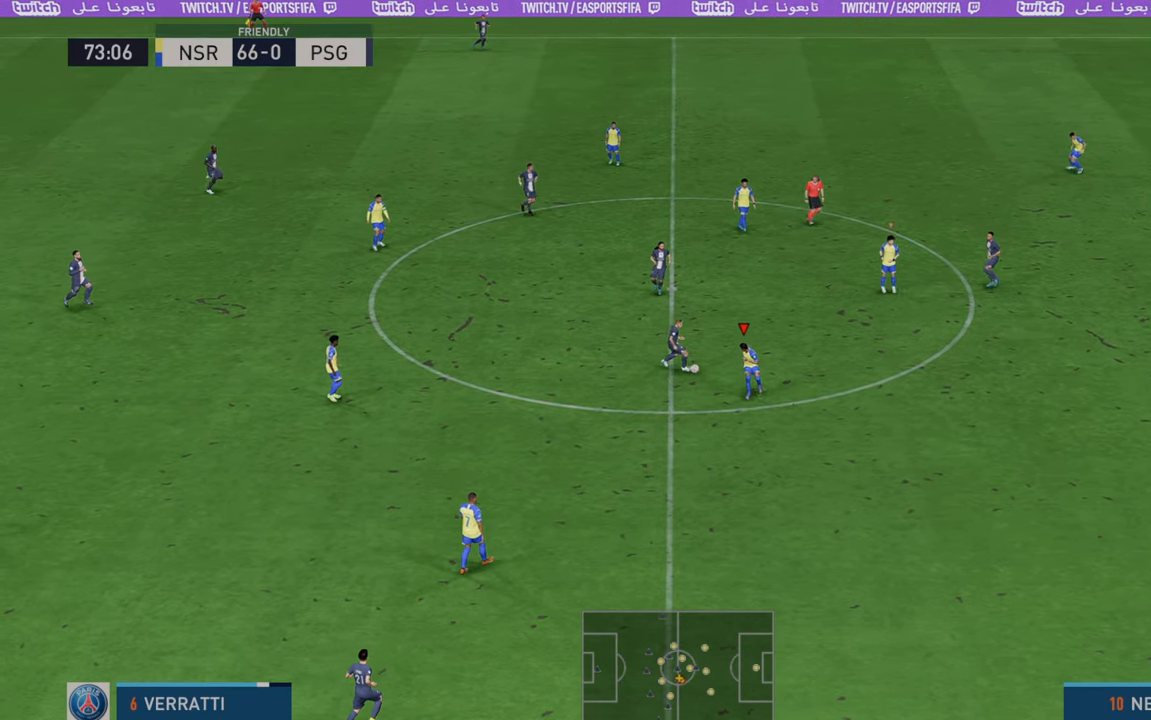
{"buttons": ["R2"], "left_stick": "right", "right_stick": "center", "events": [[483, "left_stick", "right"]]}
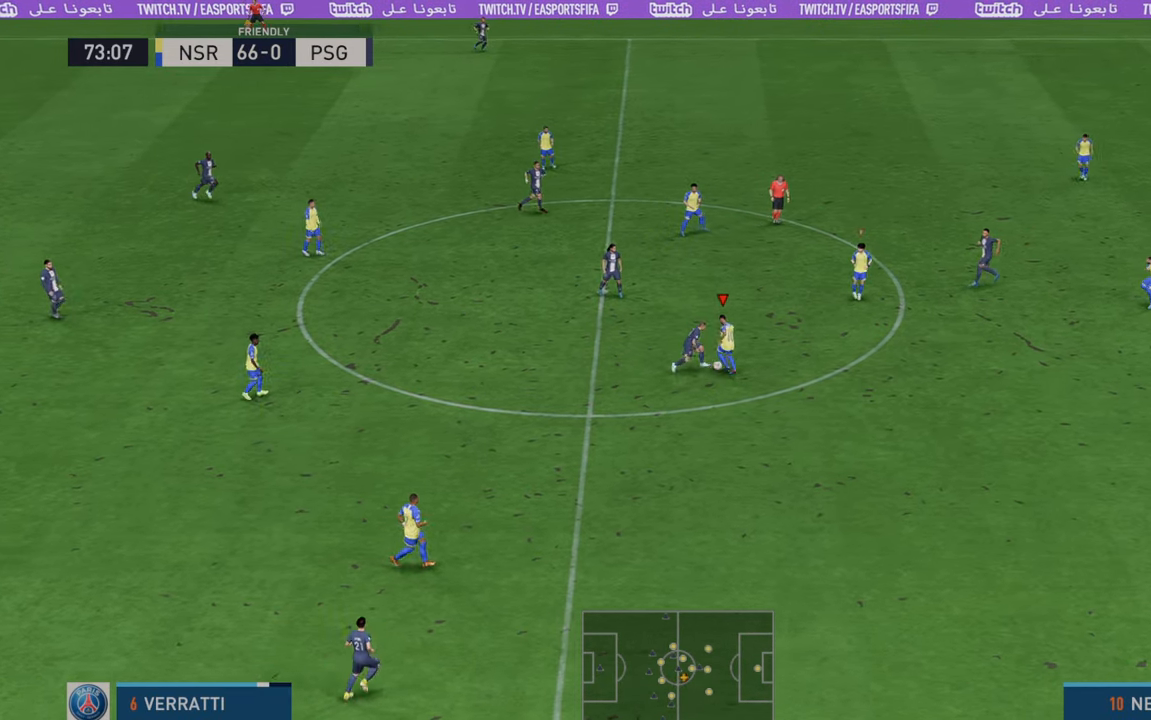
{"buttons": ["R2"], "left_stick": "down-right", "right_stick": "center", "events": [[83, "left_stick", "down-right"]]}
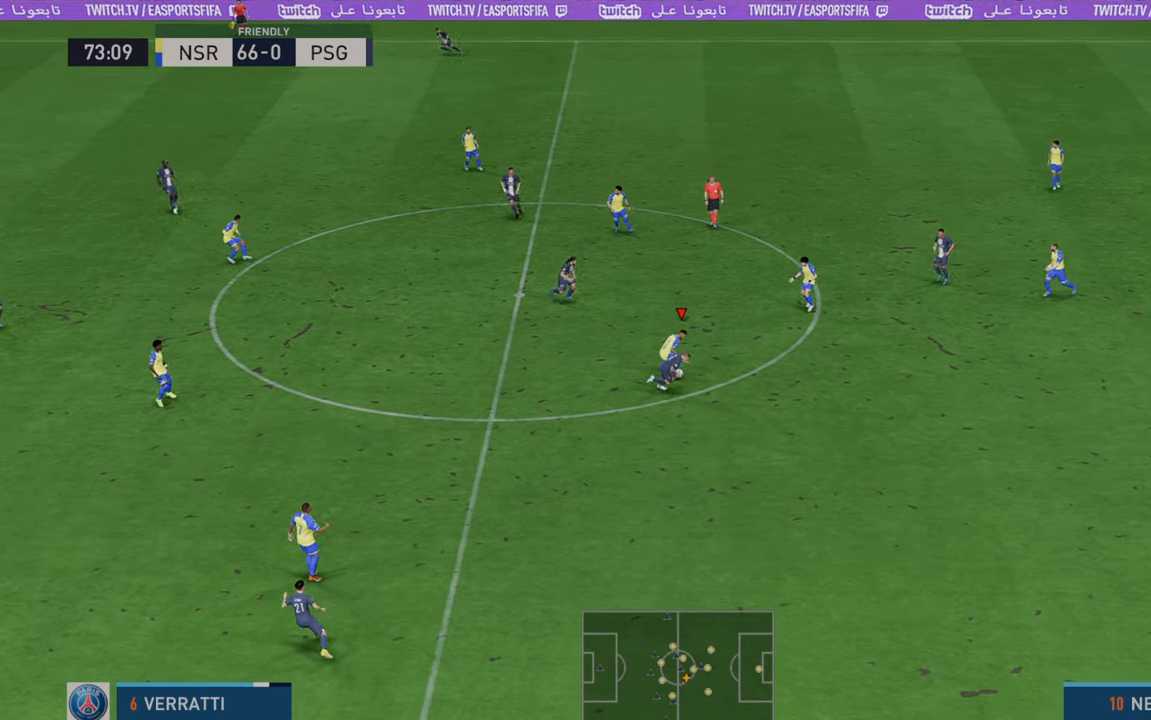
{"buttons": ["R2"], "left_stick": "left", "right_stick": "center", "events": [[117, "A", "down"], [117, "left_stick", "down-left"], [217, "A", "up"], [283, "left_stick", "left"]]}
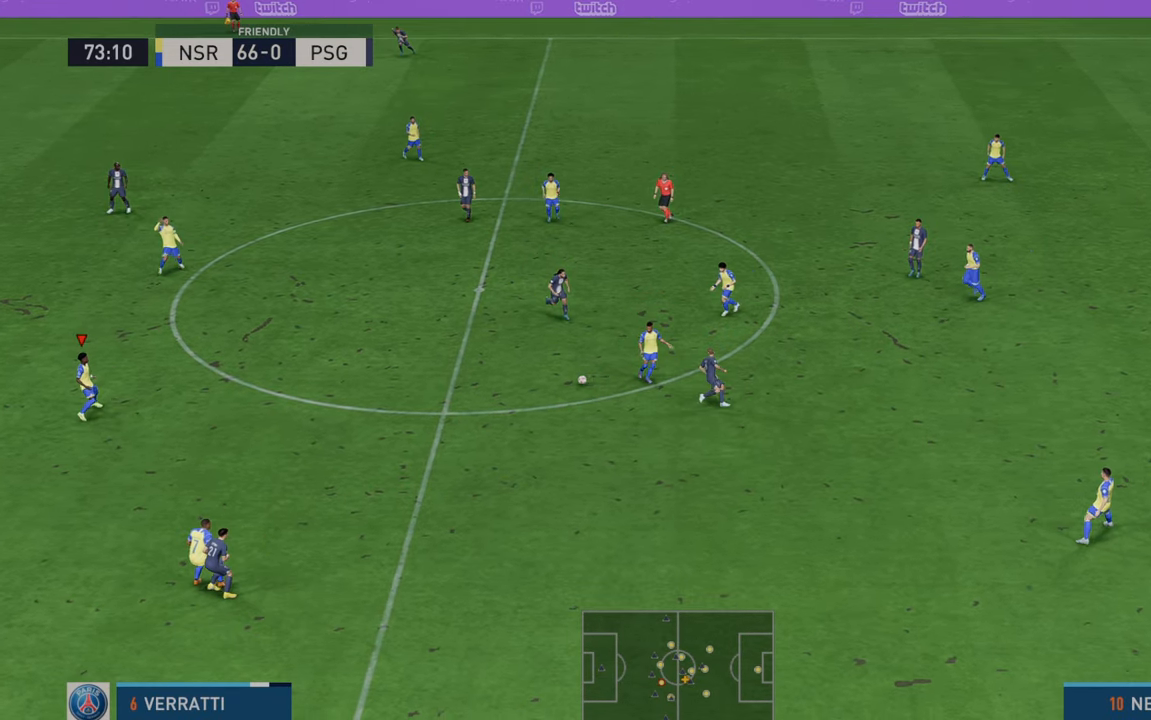
{"buttons": ["R2"], "left_stick": "down-left", "right_stick": "center", "events": [[317, "left_stick", "down-left"]]}